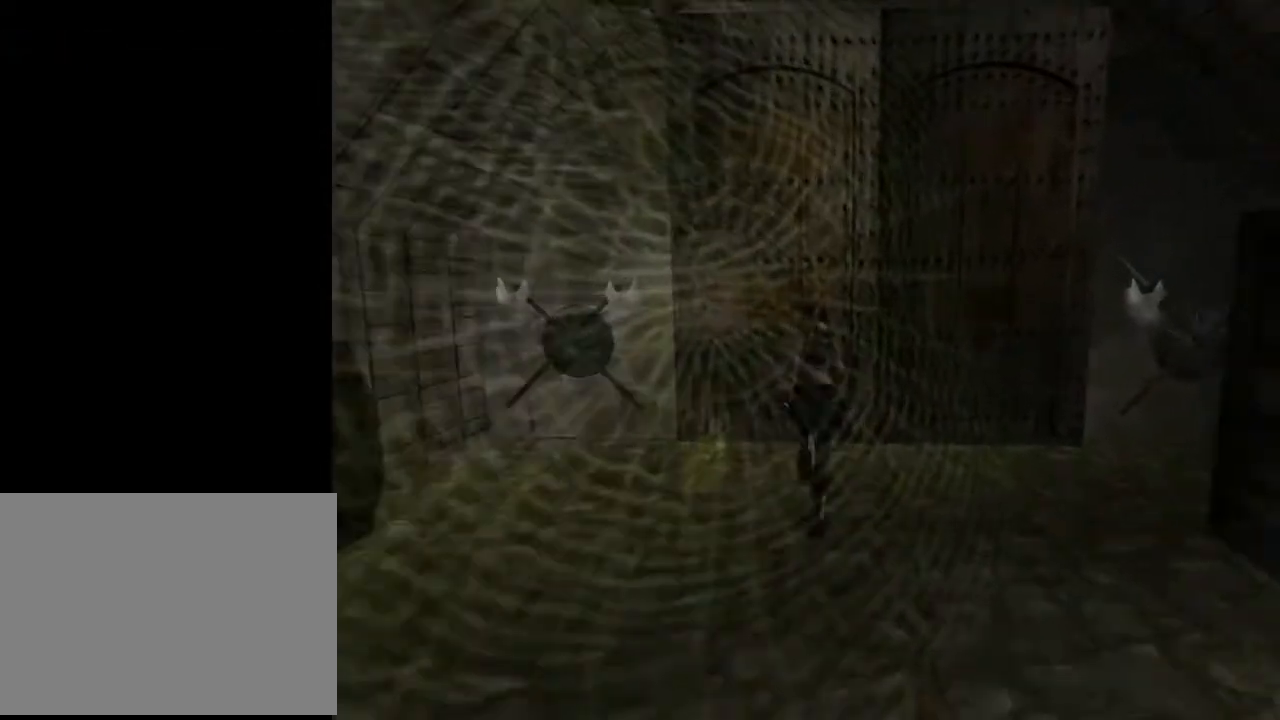
Gameplay with a controller (PlayStation layout); each line is a JSON object with the inputs held at the frame after it. "events" lists button and stick changes between this image and that frame as [ms after this image, input, new state], when the widget could be followed in between. Not read: L1.
{"buttons": ["DPAD_UP", "DPAD_RIGHT"], "left_stick": "center", "right_stick": "center", "events": [[400, "DPAD_RIGHT", "down"]]}
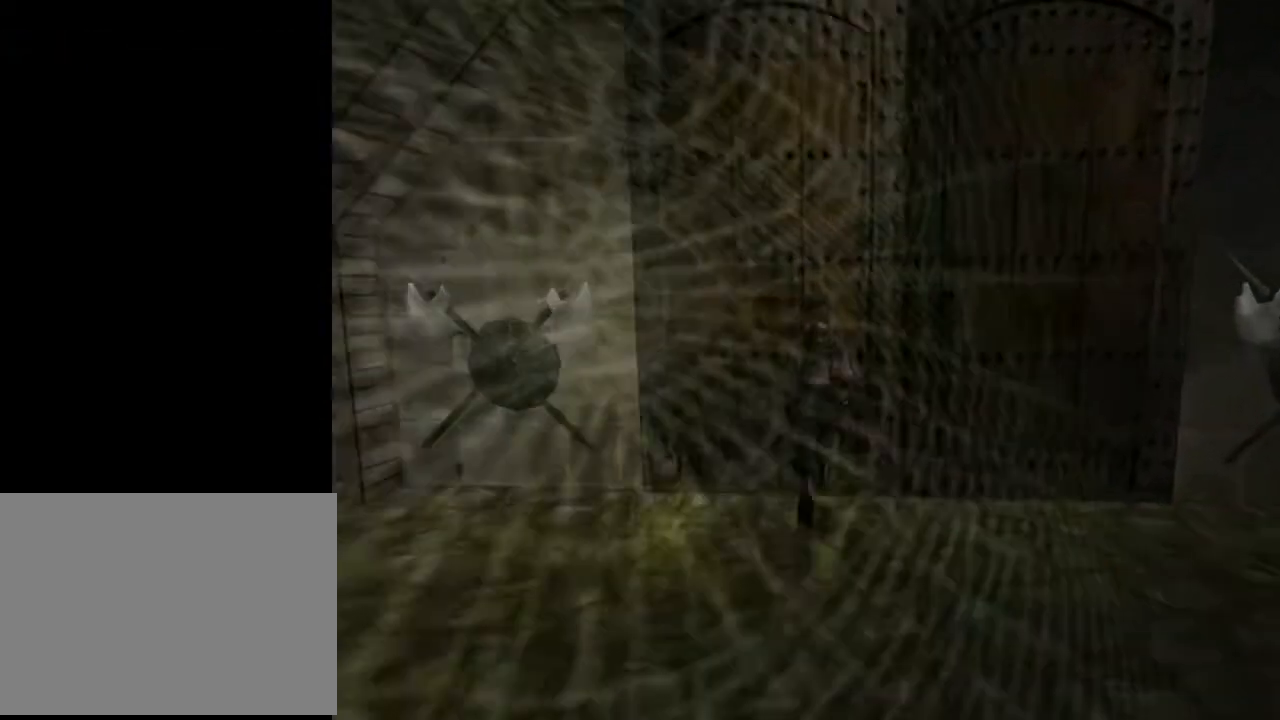
{"buttons": ["DPAD_UP"], "left_stick": "center", "right_stick": "center", "events": [[467, "DPAD_RIGHT", "up"]]}
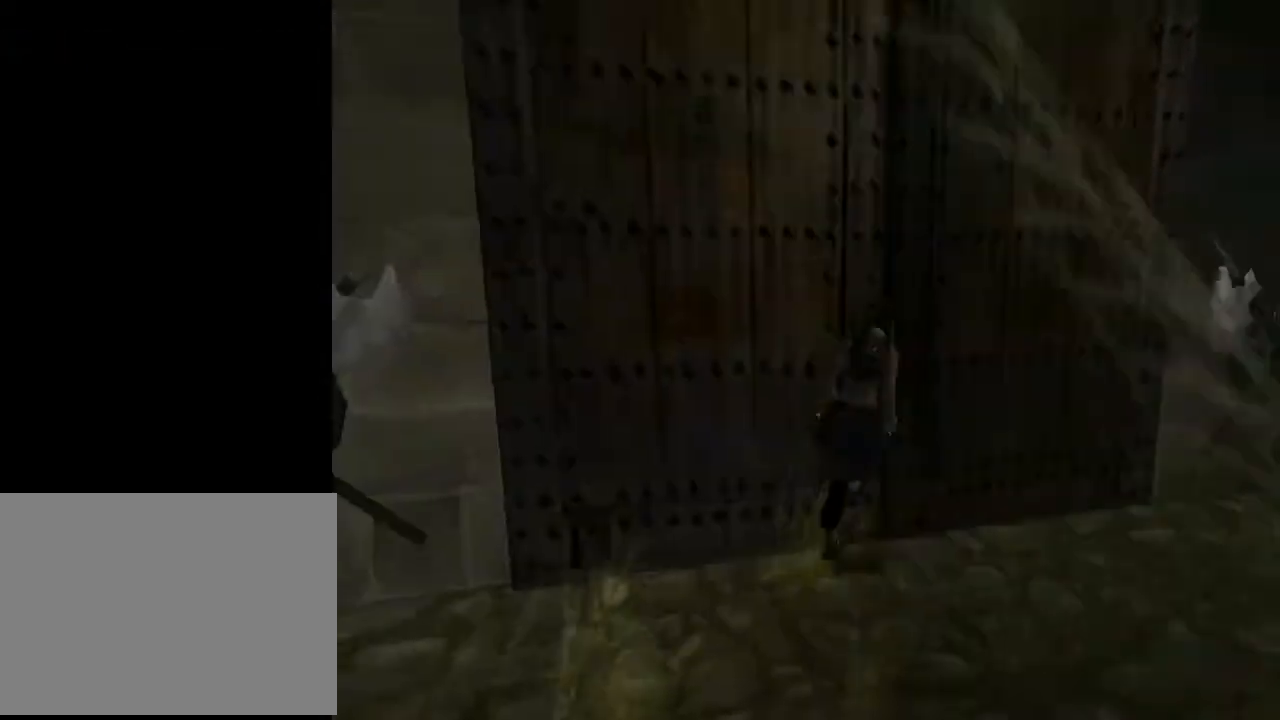
{"buttons": ["DPAD_UP", "DPAD_RIGHT"], "left_stick": "center", "right_stick": "center", "events": [[367, "DPAD_RIGHT", "down"]]}
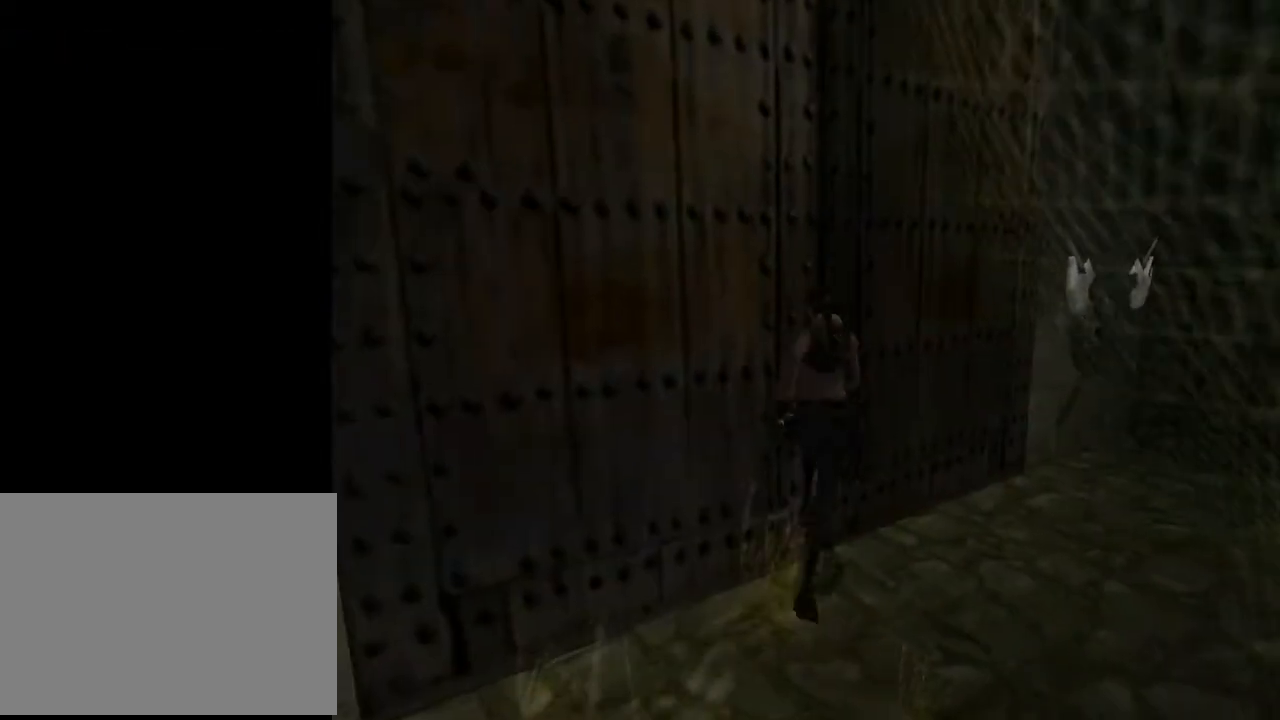
{"buttons": ["DPAD_UP", "DPAD_RIGHT"], "left_stick": "center", "right_stick": "center", "events": []}
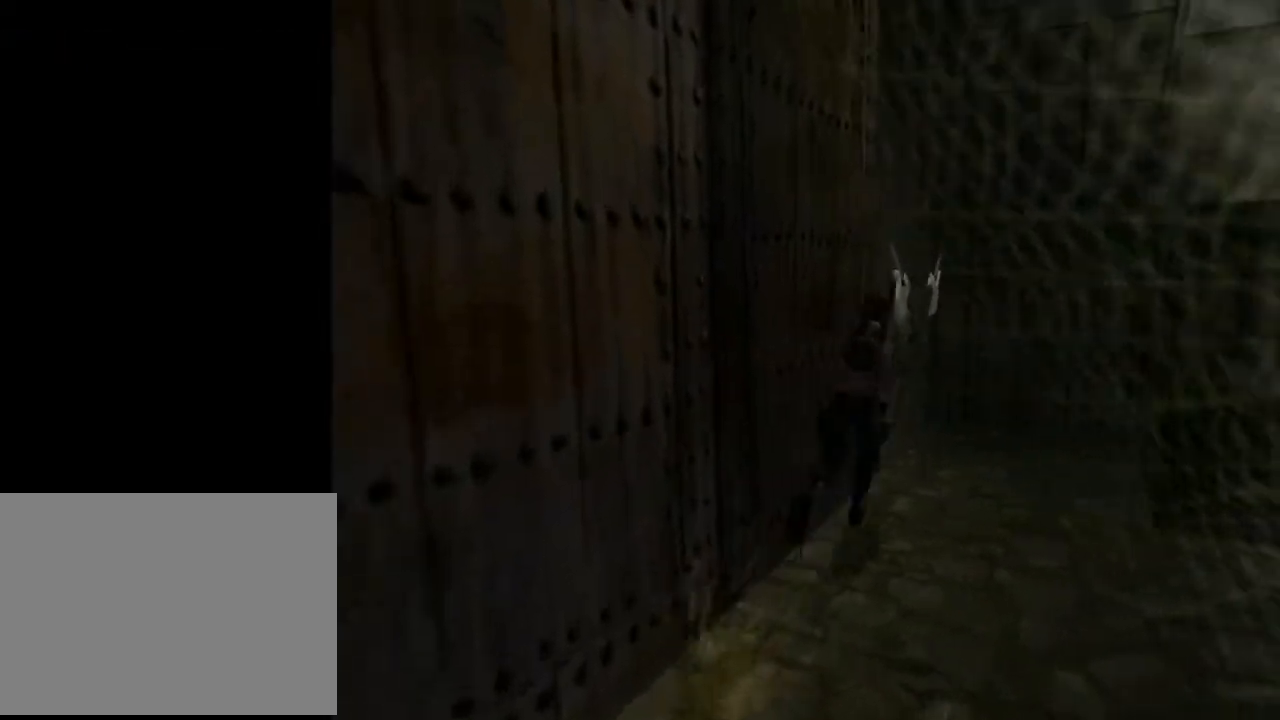
{"buttons": ["DPAD_UP", "DPAD_RIGHT"], "left_stick": "center", "right_stick": "center", "events": []}
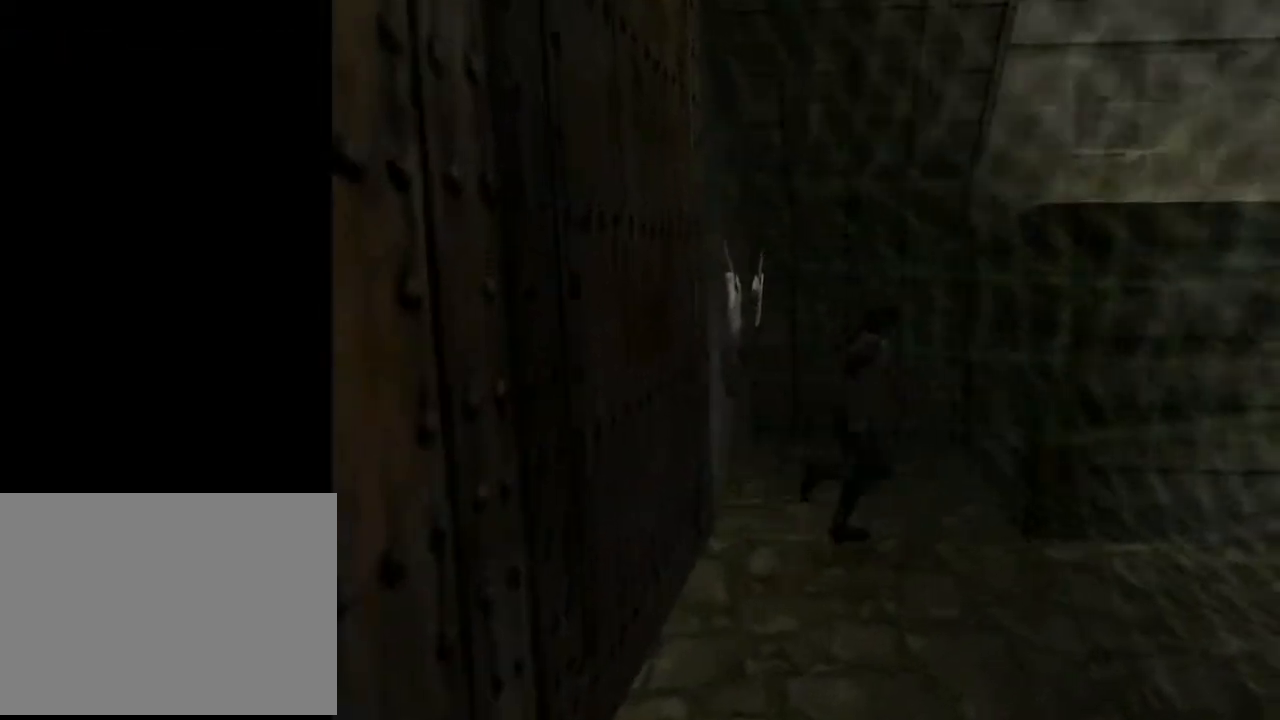
{"buttons": ["DPAD_UP", "DPAD_LEFT"], "left_stick": "center", "right_stick": "center", "events": [[267, "DPAD_RIGHT", "up"], [433, "DPAD_LEFT", "down"]]}
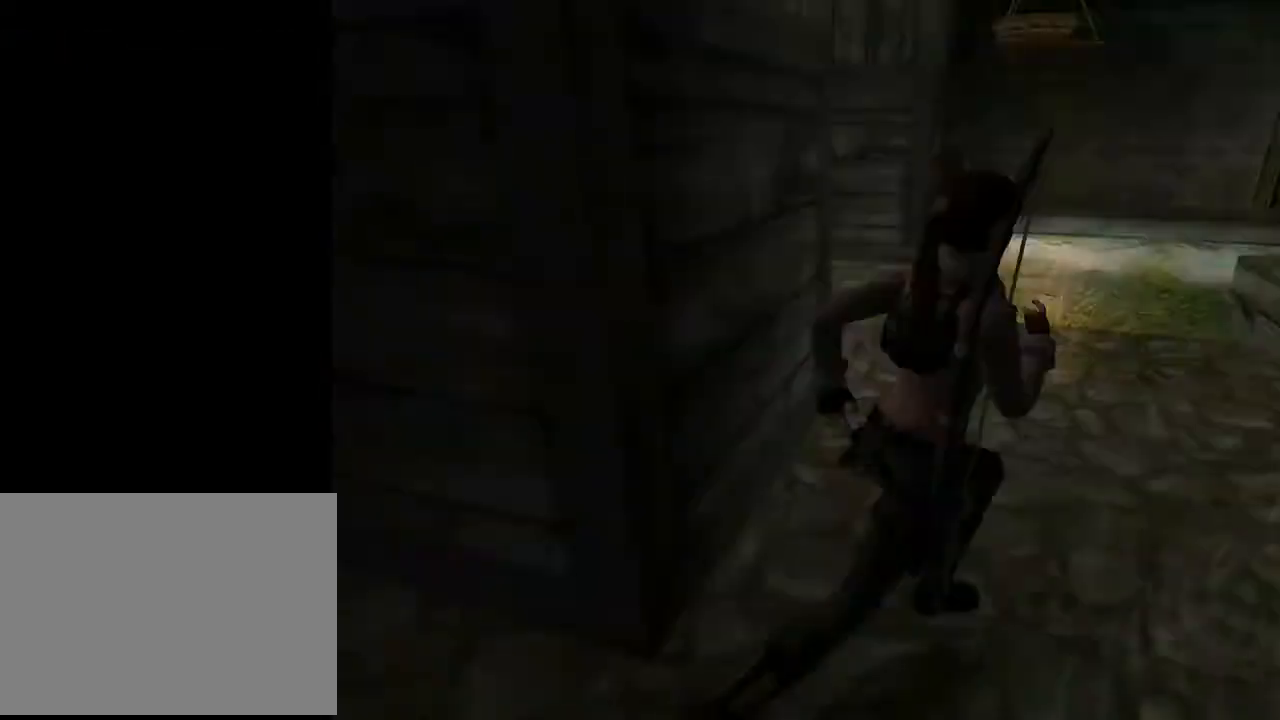
{"buttons": [], "left_stick": "center", "right_stick": "center", "events": [[133, "DPAD_UP", "up"], [500, "DPAD_LEFT", "up"]]}
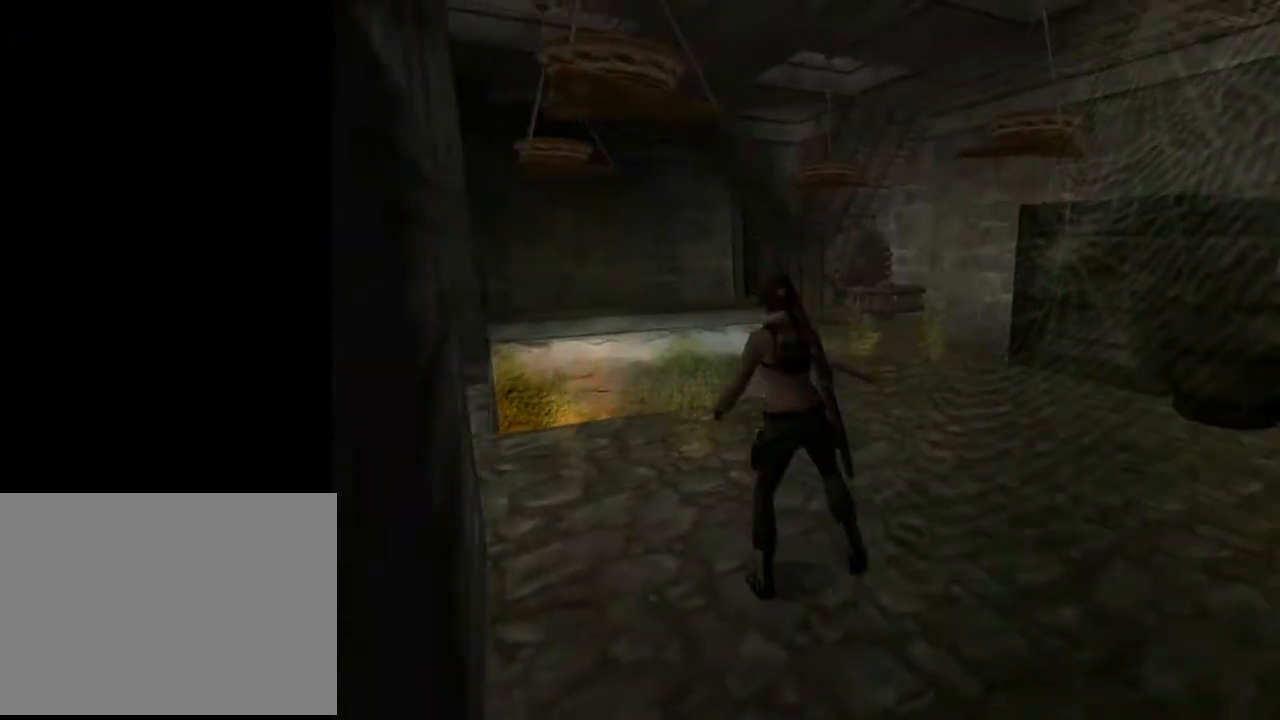
{"buttons": ["L2", "DPAD_LEFT"], "left_stick": "center", "right_stick": "center", "events": [[267, "L2", "down"], [367, "DPAD_LEFT", "down"]]}
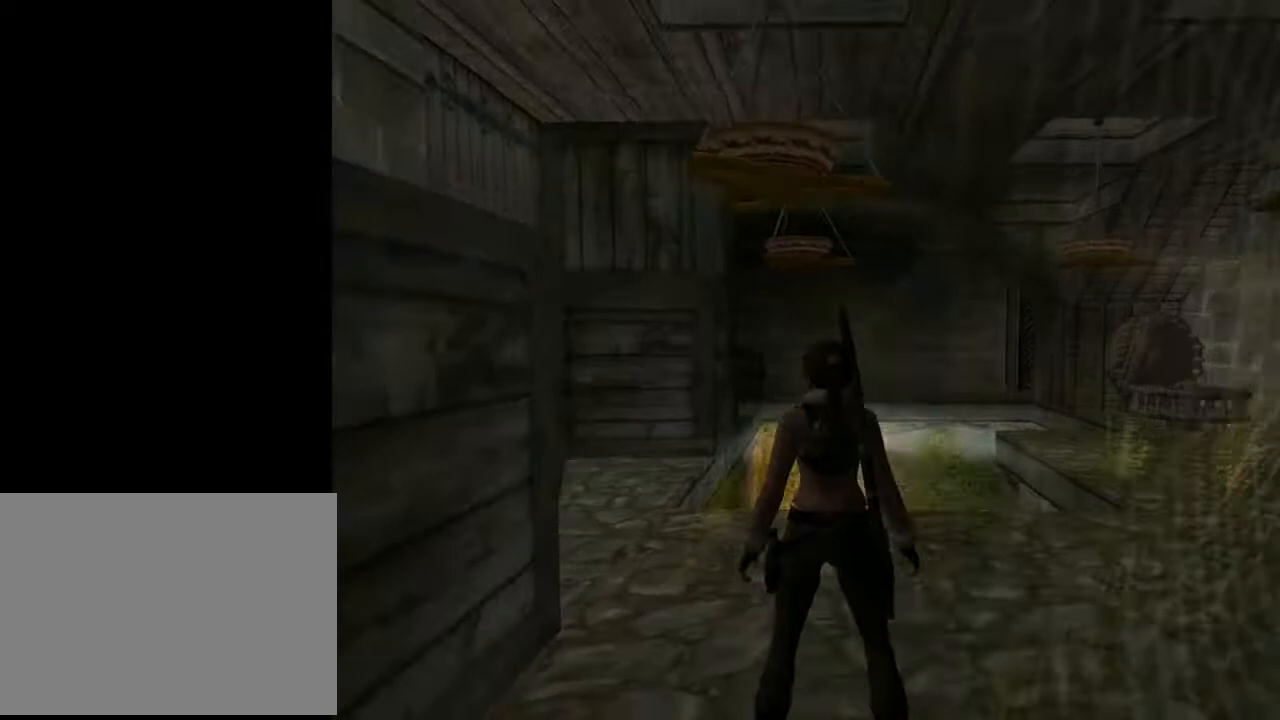
{"buttons": ["L2", "DPAD_DOWN", "DPAD_LEFT"], "left_stick": "center", "right_stick": "center", "events": [[267, "DPAD_DOWN", "down"]]}
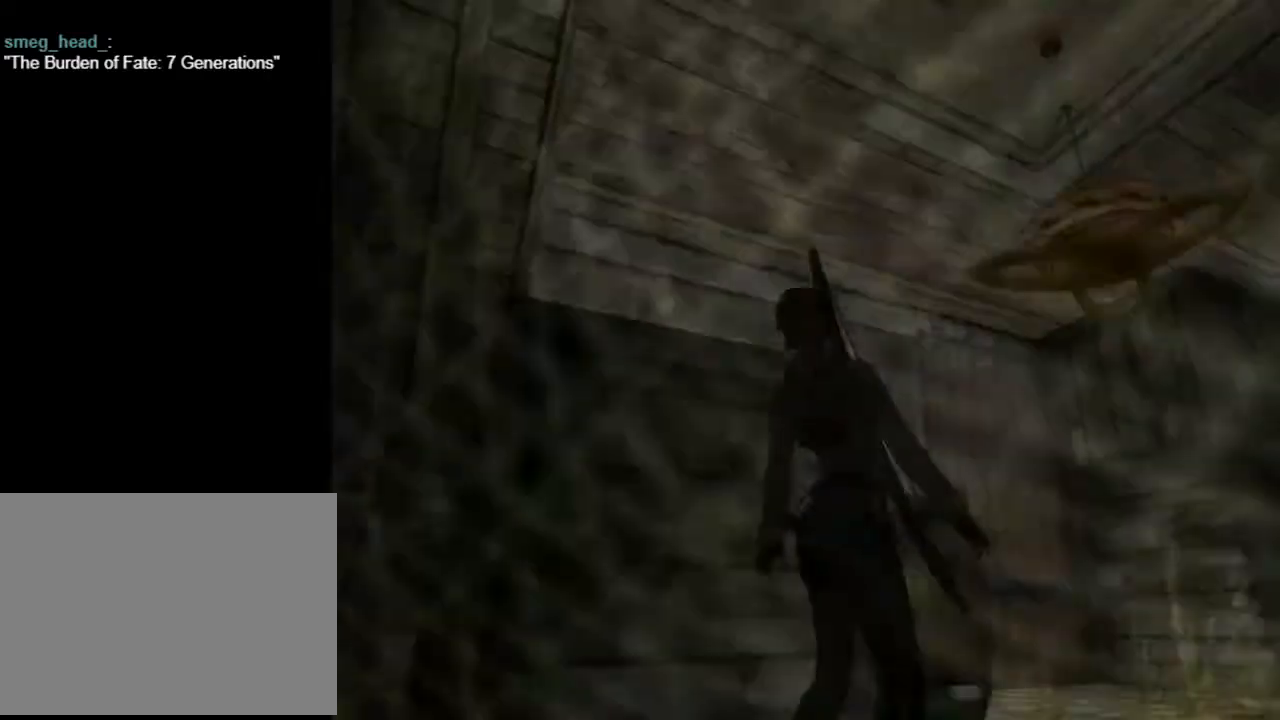
{"buttons": ["L2"], "left_stick": "center", "right_stick": "center", "events": [[33, "DPAD_DOWN", "up"], [233, "DPAD_LEFT", "up"], [233, "DPAD_UP", "down"], [367, "DPAD_UP", "up"]]}
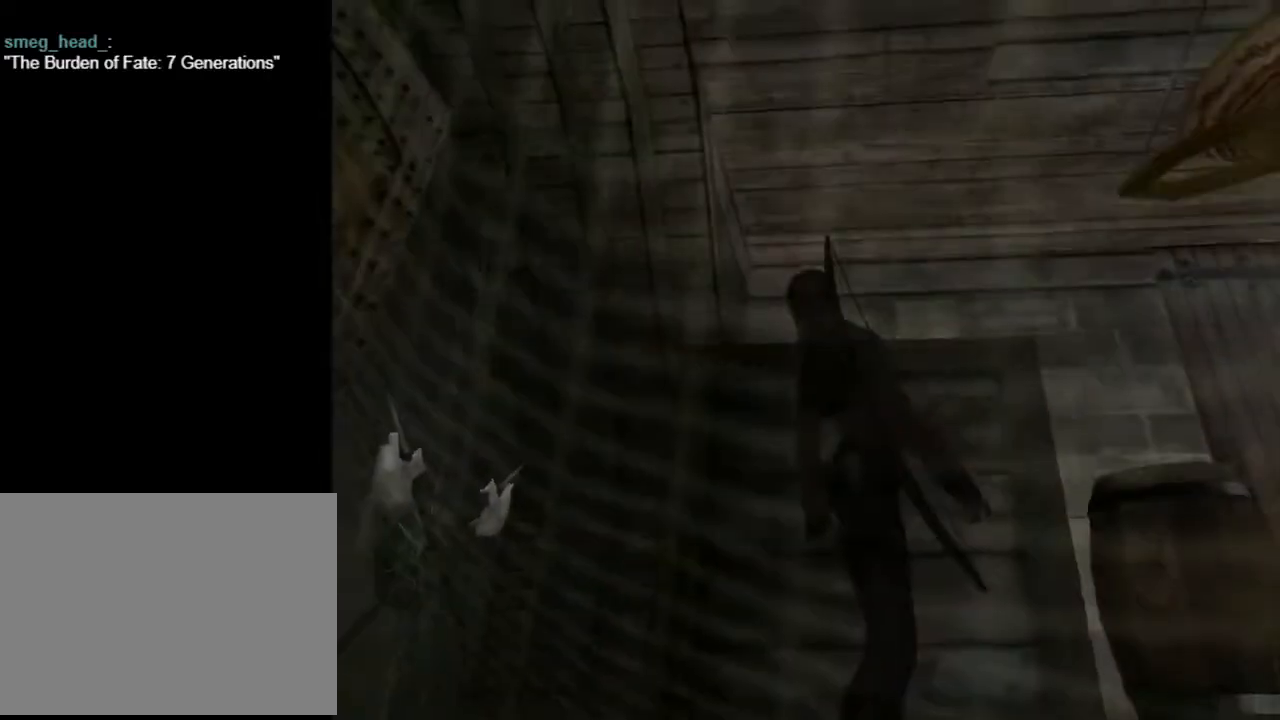
{"buttons": ["L2"], "left_stick": "center", "right_stick": "center", "events": [[333, "DPAD_UP", "down"], [367, "DPAD_UP", "up"]]}
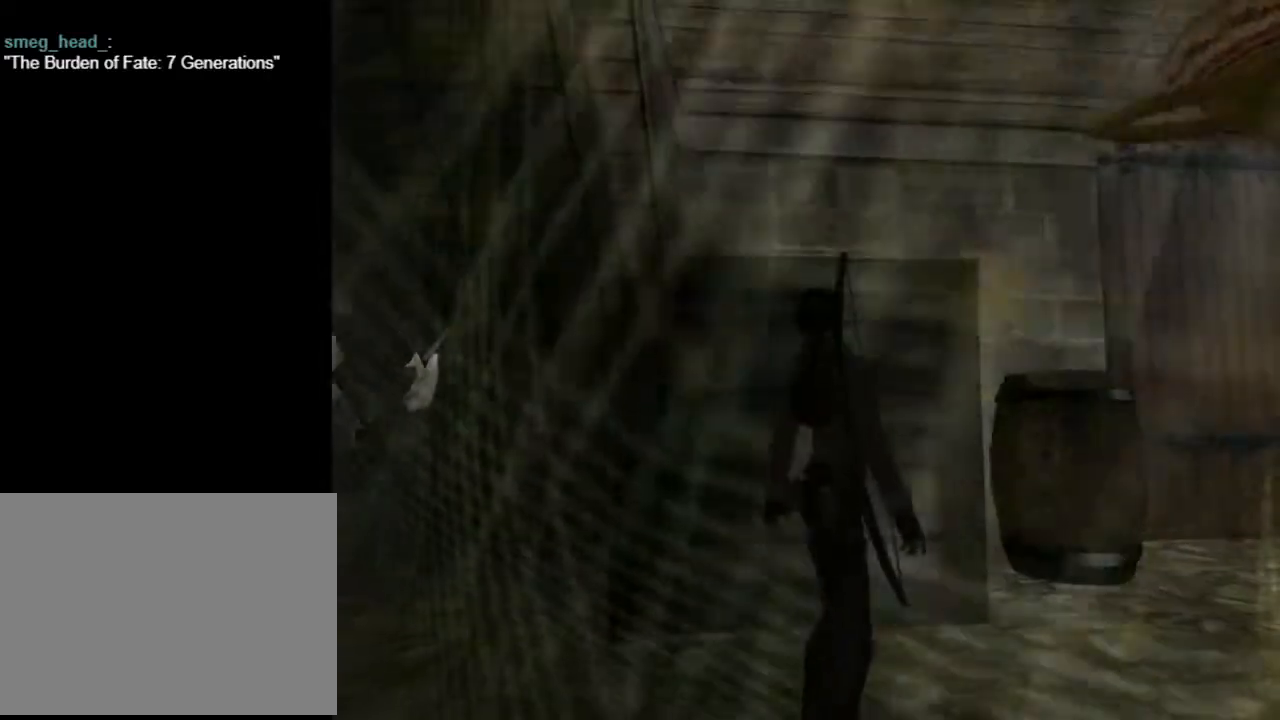
{"buttons": ["DPAD_RIGHT"], "left_stick": "center", "right_stick": "center", "events": [[200, "L2", "up"], [233, "DPAD_RIGHT", "down"]]}
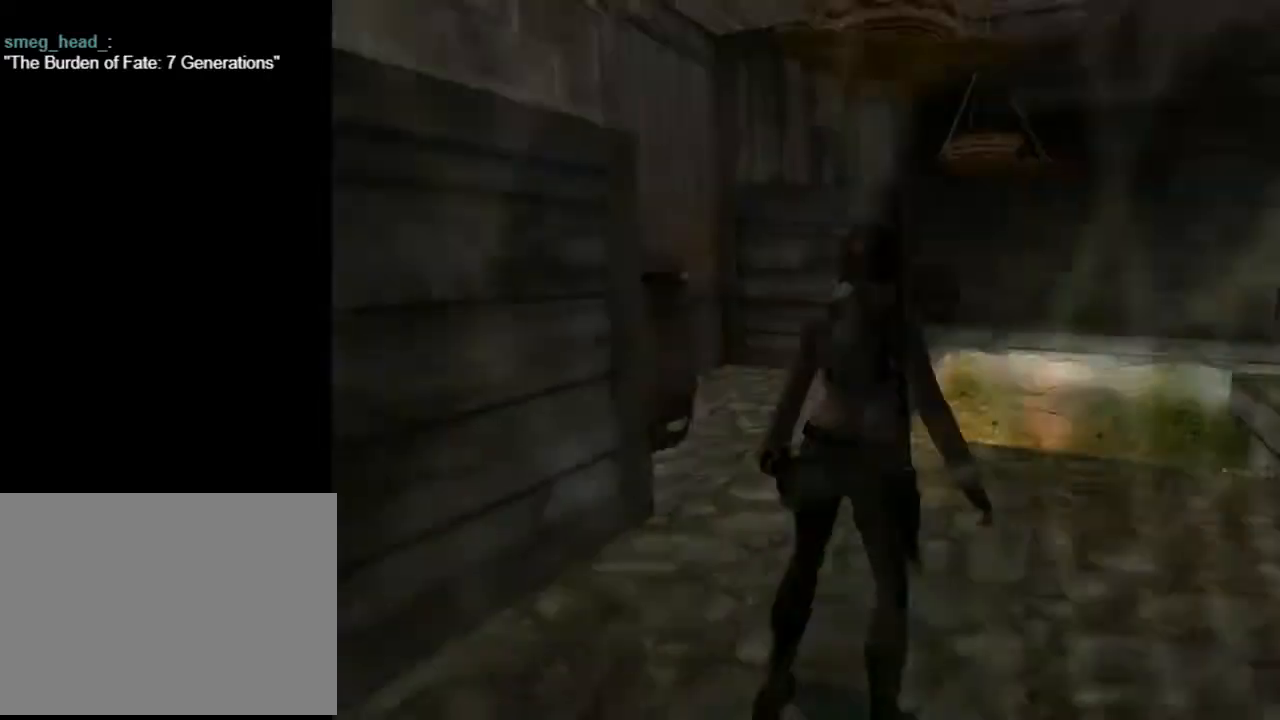
{"buttons": ["DPAD_UP", "DPAD_RIGHT"], "left_stick": "center", "right_stick": "center", "events": [[33, "DPAD_UP", "down"], [100, "DPAD_RIGHT", "up"], [400, "DPAD_RIGHT", "down"]]}
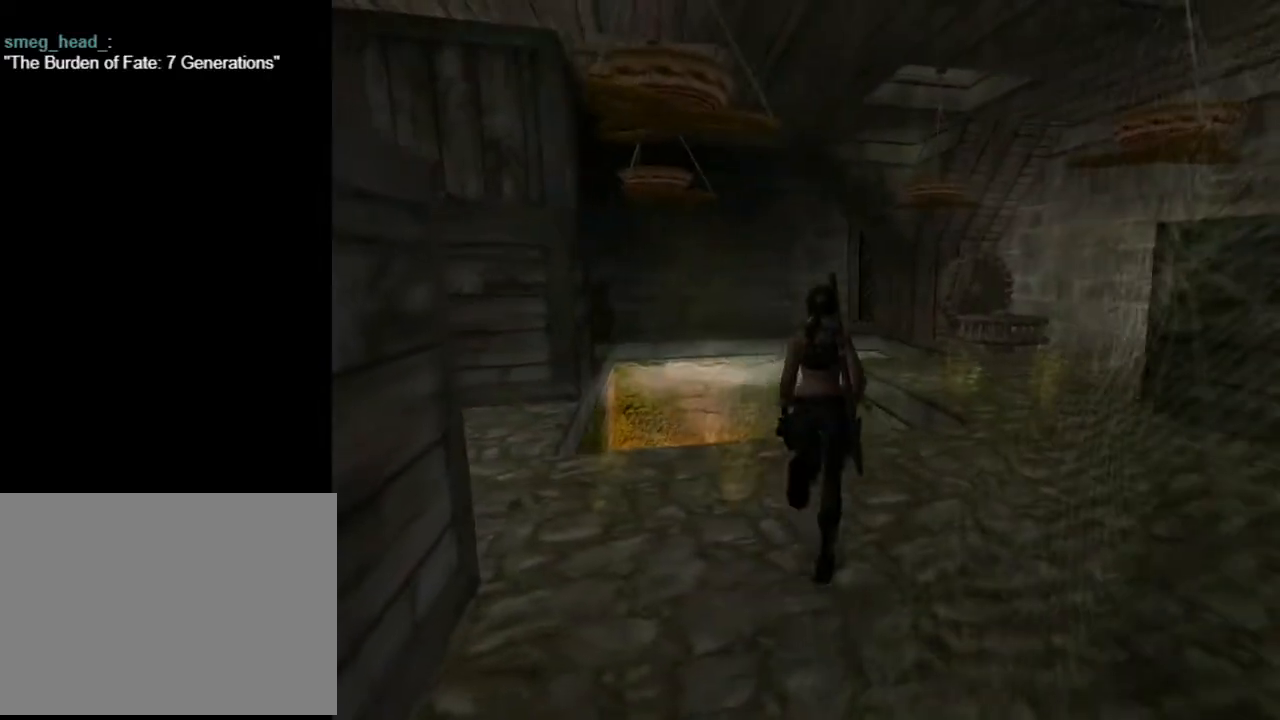
{"buttons": ["DPAD_RIGHT"], "left_stick": "center", "right_stick": "center", "events": [[33, "DPAD_UP", "up"]]}
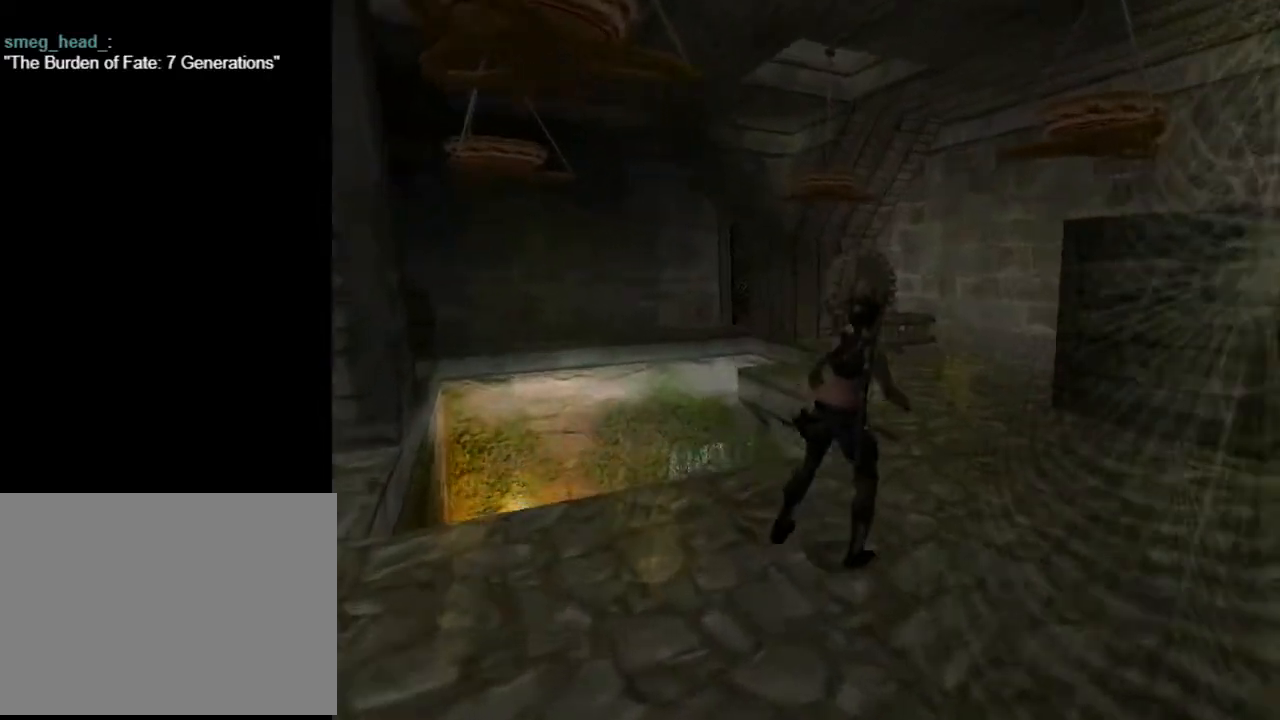
{"buttons": ["L2"], "left_stick": "center", "right_stick": "center", "events": [[233, "L2", "down"], [467, "DPAD_RIGHT", "up"]]}
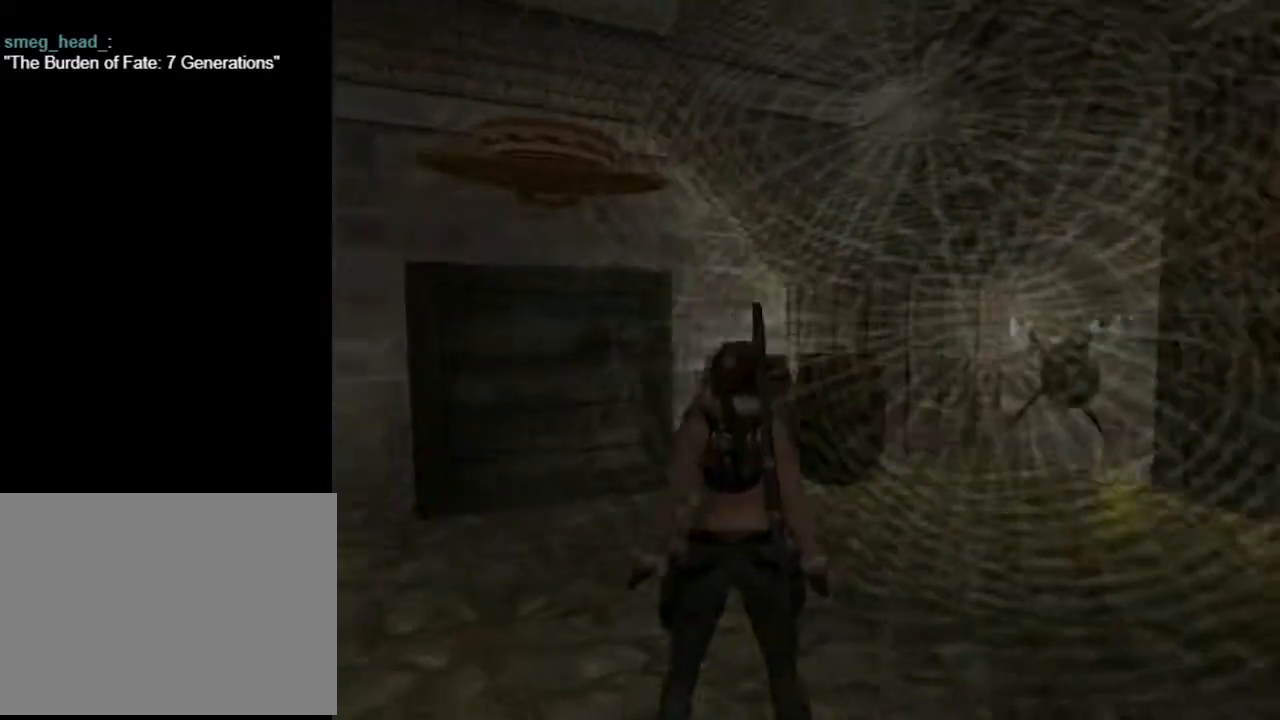
{"buttons": ["L2"], "left_stick": "center", "right_stick": "center", "events": []}
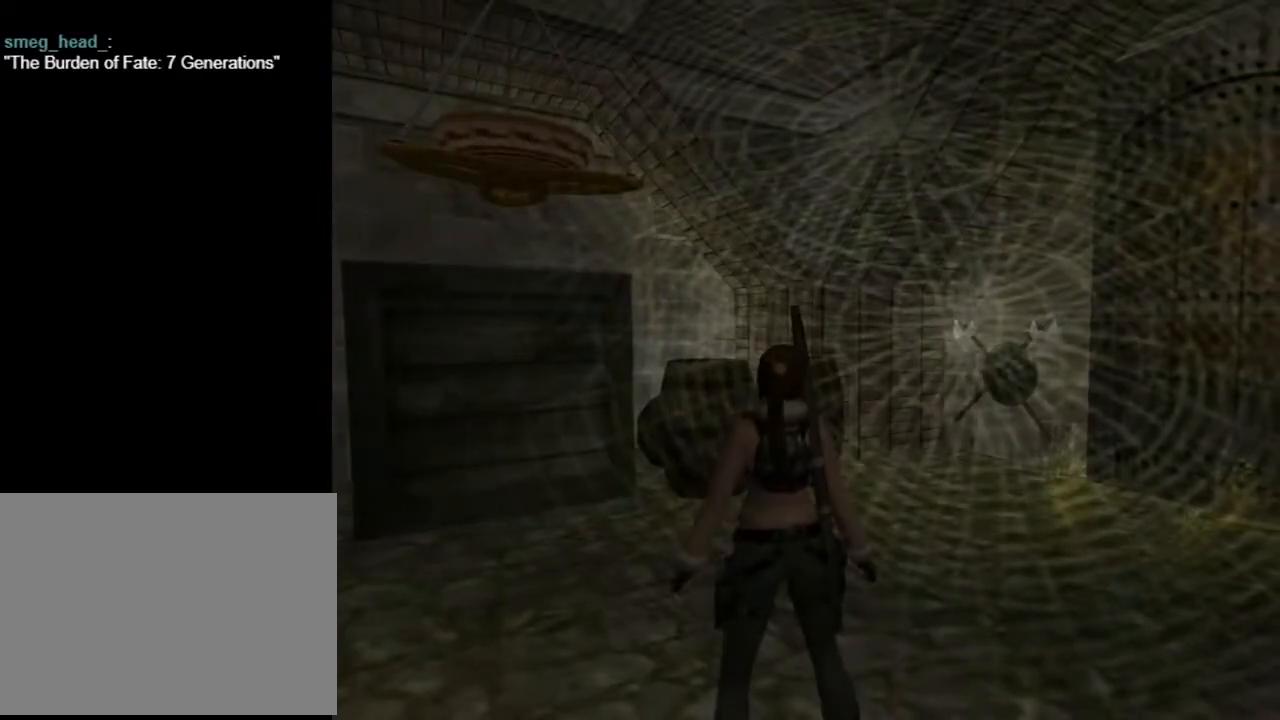
{"buttons": ["DPAD_RIGHT"], "left_stick": "center", "right_stick": "center", "events": [[400, "L2", "up"], [500, "DPAD_RIGHT", "down"]]}
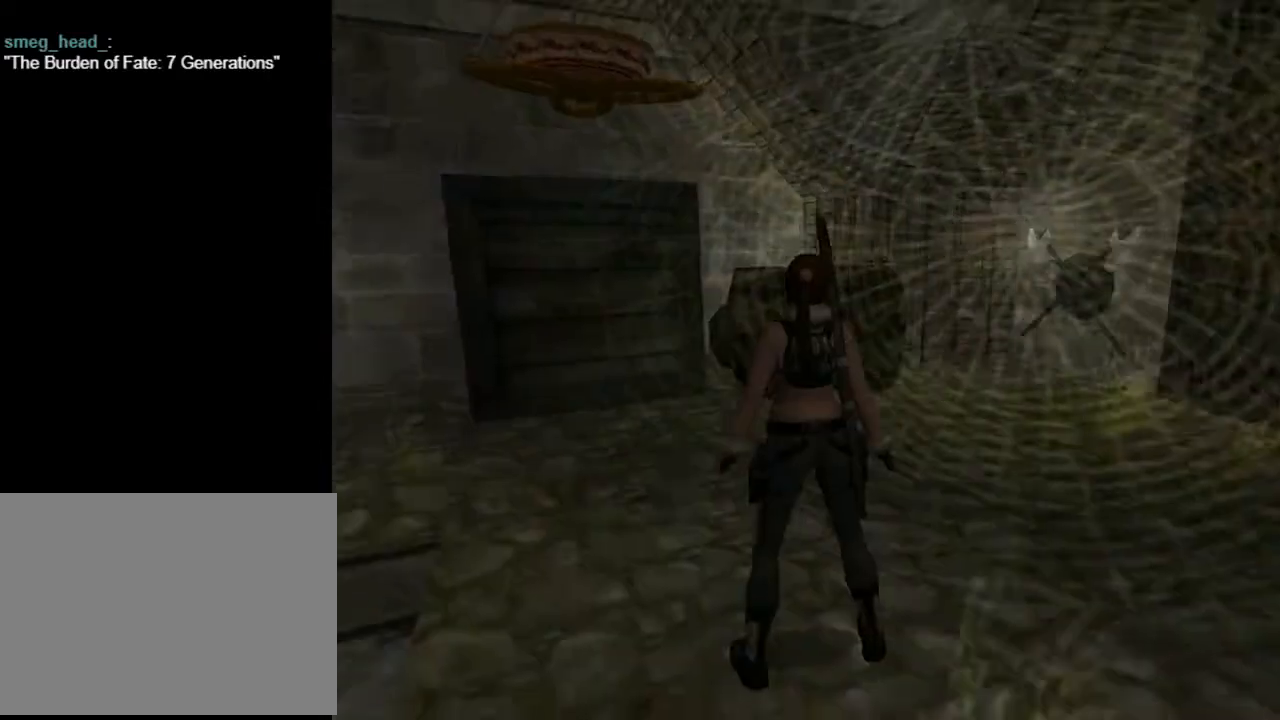
{"buttons": ["DPAD_RIGHT"], "left_stick": "center", "right_stick": "center", "events": []}
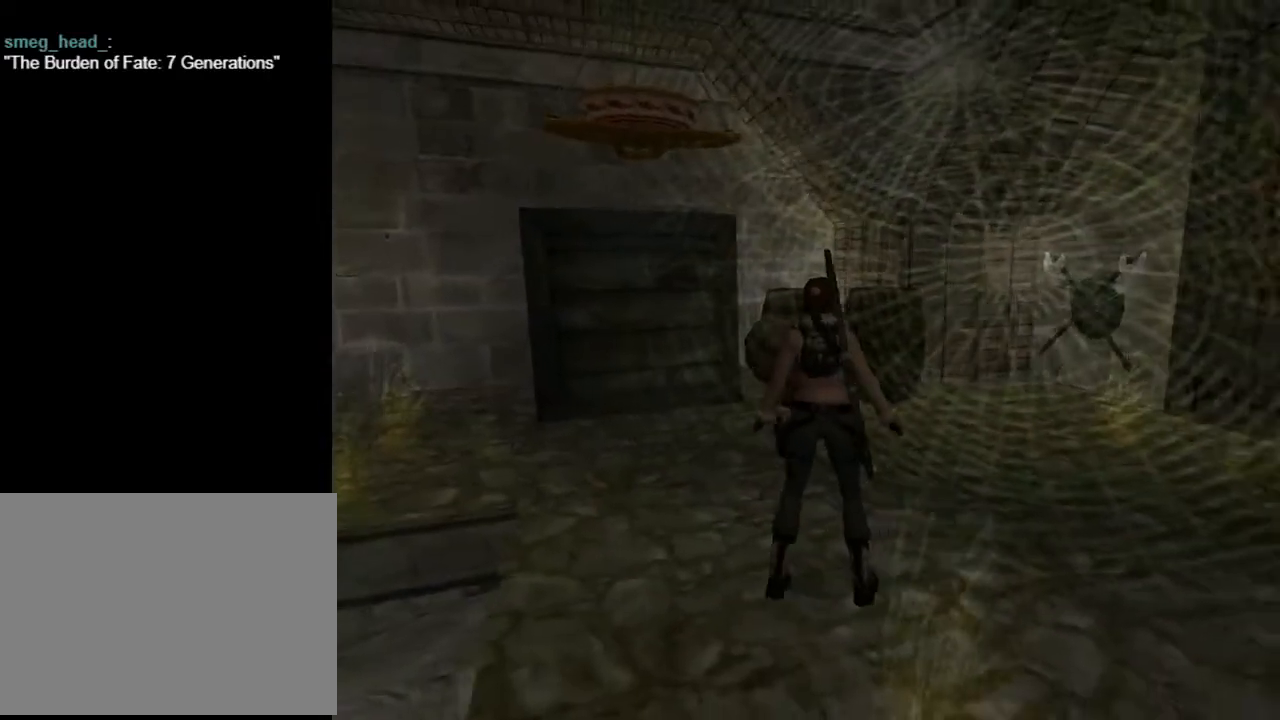
{"buttons": ["DPAD_UP"], "left_stick": "center", "right_stick": "center", "events": [[200, "DPAD_UP", "down"], [233, "DPAD_RIGHT", "up"]]}
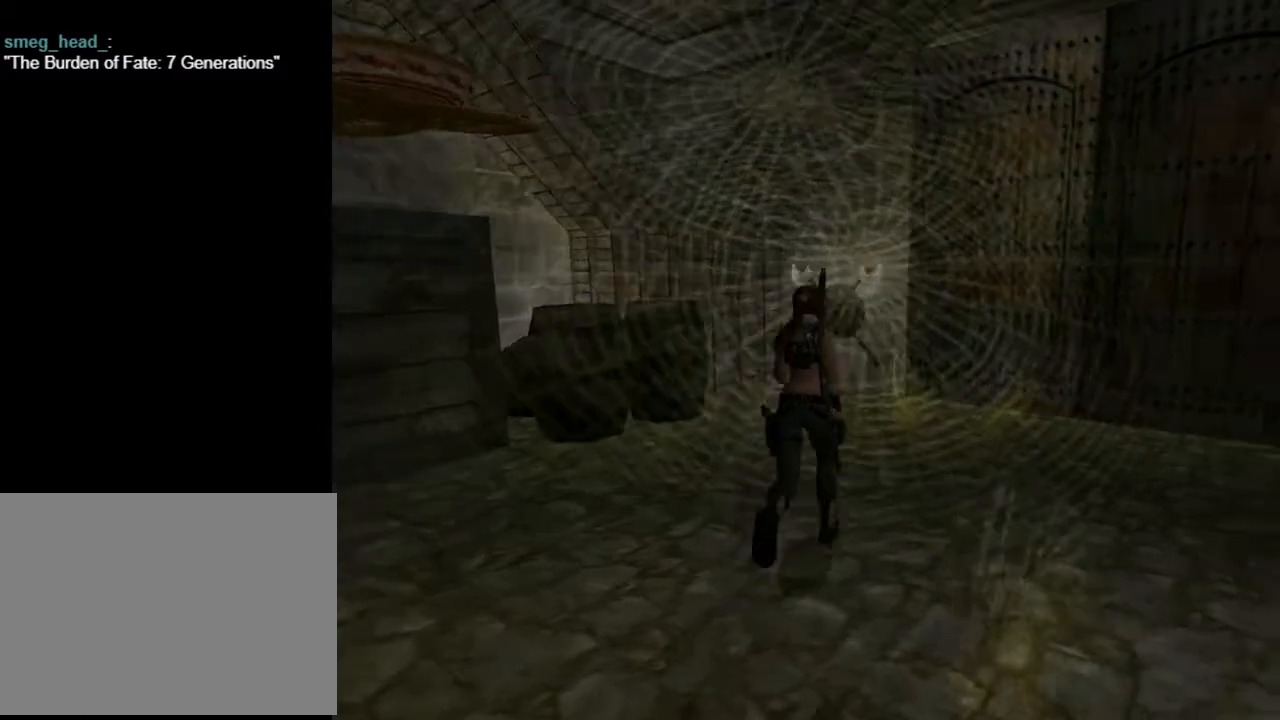
{"buttons": ["DPAD_LEFT"], "left_stick": "center", "right_stick": "center", "events": [[167, "DPAD_LEFT", "down"], [267, "DPAD_UP", "up"]]}
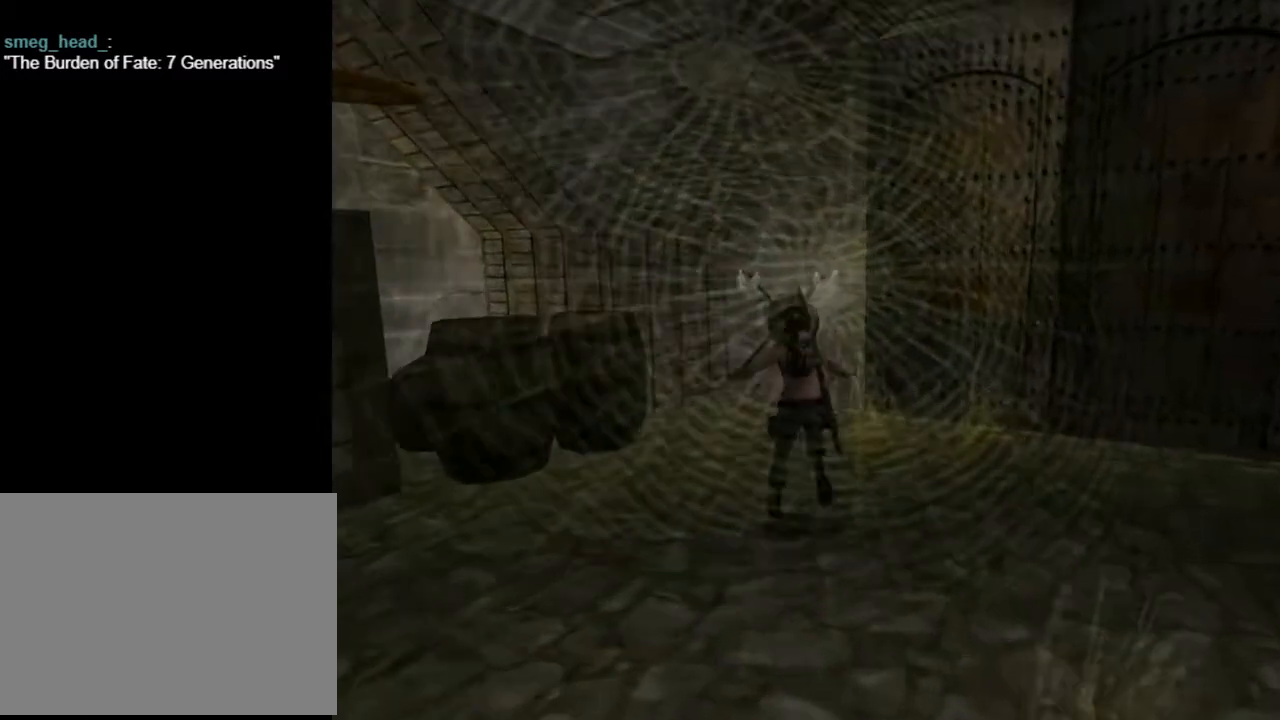
{"buttons": ["DPAD_LEFT"], "left_stick": "center", "right_stick": "center", "events": []}
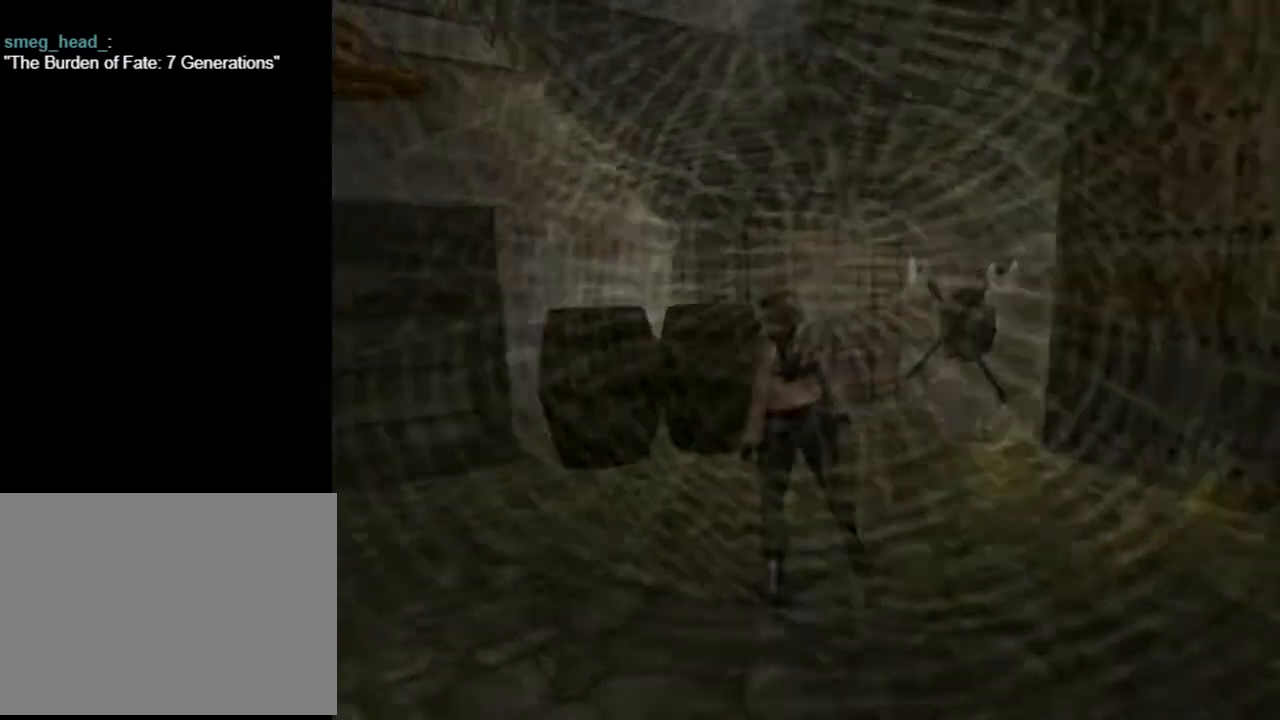
{"buttons": [], "left_stick": "center", "right_stick": "center", "events": [[400, "DPAD_LEFT", "up"]]}
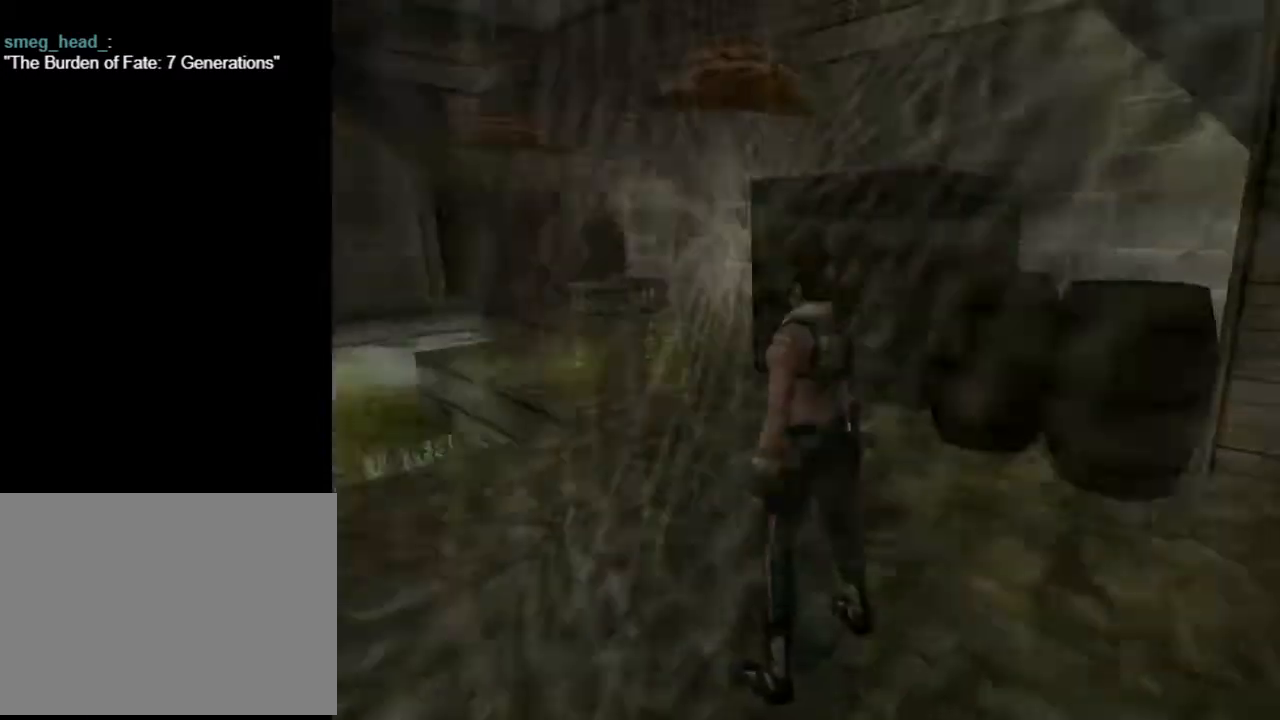
{"buttons": [], "left_stick": "center", "right_stick": "center", "events": []}
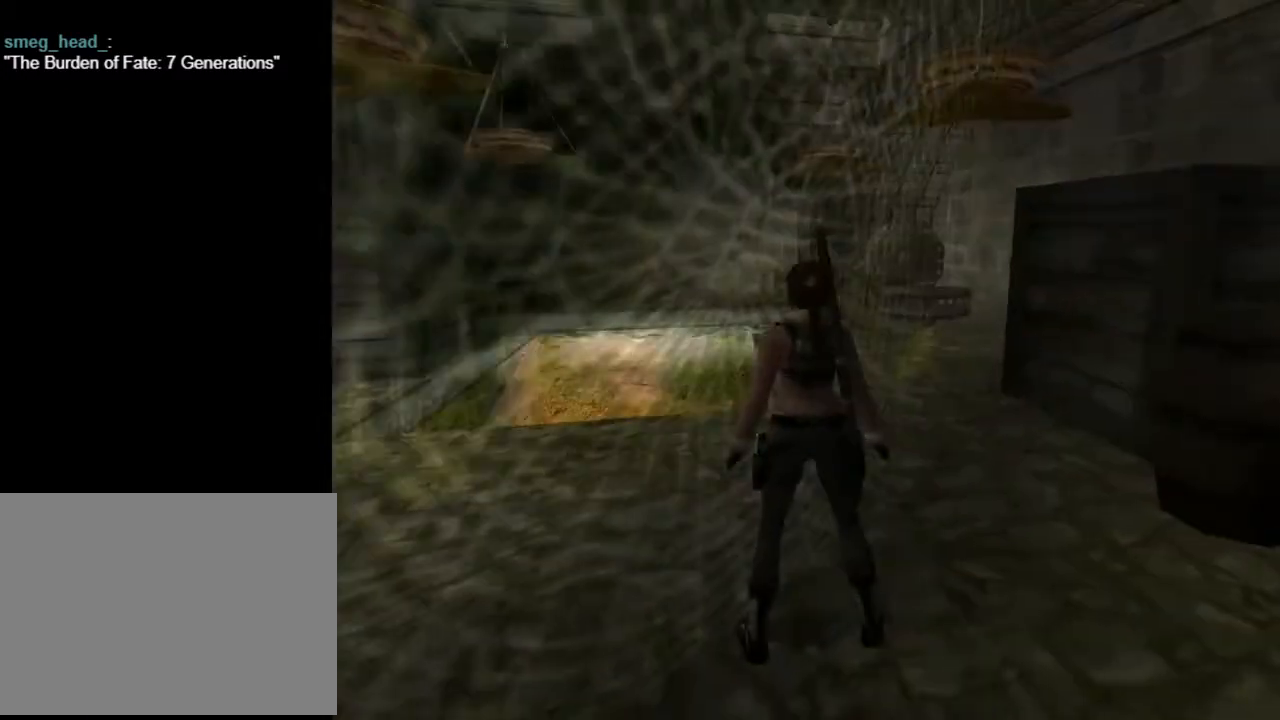
{"buttons": ["DPAD_UP", "DPAD_RIGHT"], "left_stick": "center", "right_stick": "center", "events": [[100, "DPAD_UP", "down"], [267, "DPAD_RIGHT", "down"]]}
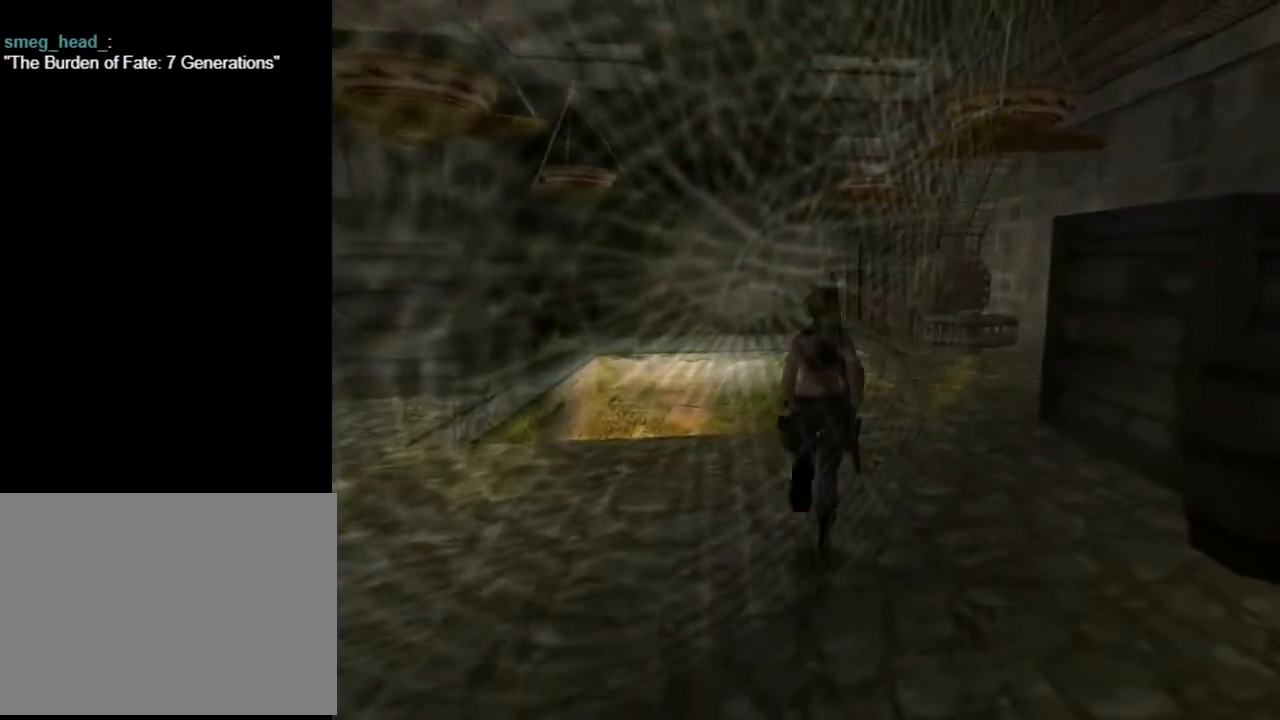
{"buttons": ["DPAD_UP"], "left_stick": "center", "right_stick": "center", "events": [[200, "DPAD_RIGHT", "up"]]}
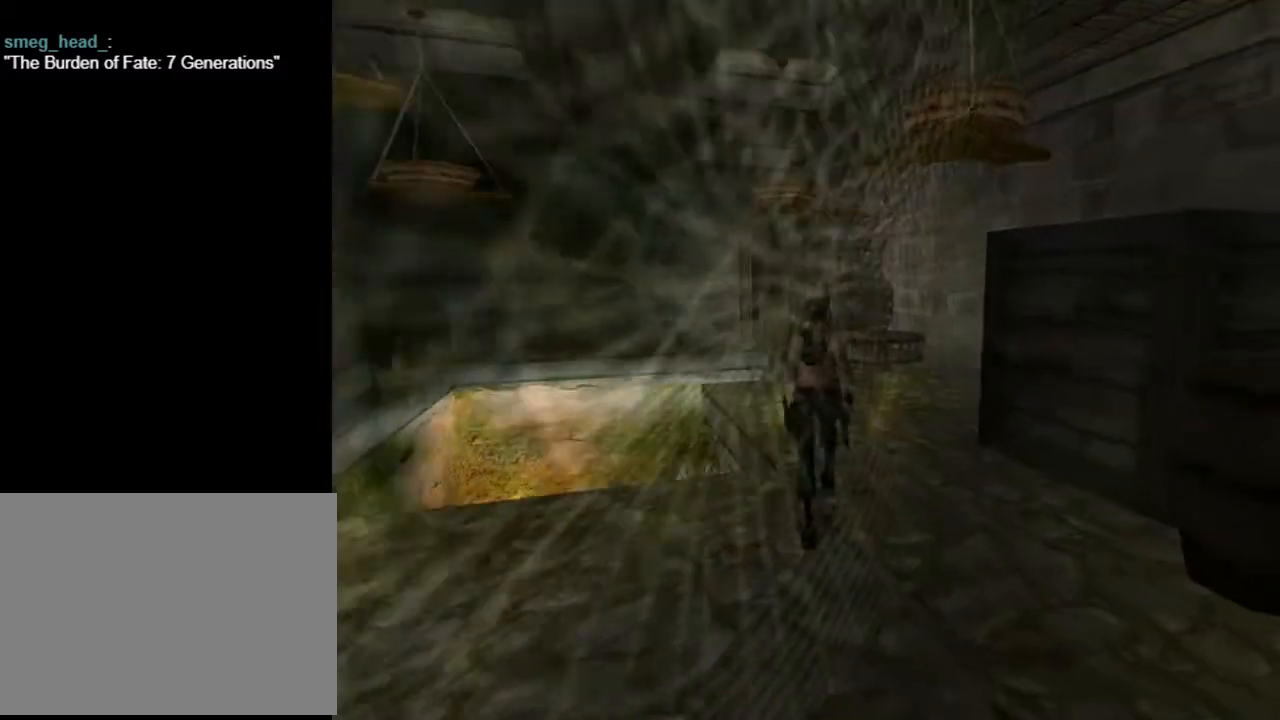
{"buttons": ["DPAD_UP", "DPAD_LEFT"], "left_stick": "center", "right_stick": "center", "events": [[100, "DPAD_LEFT", "down"]]}
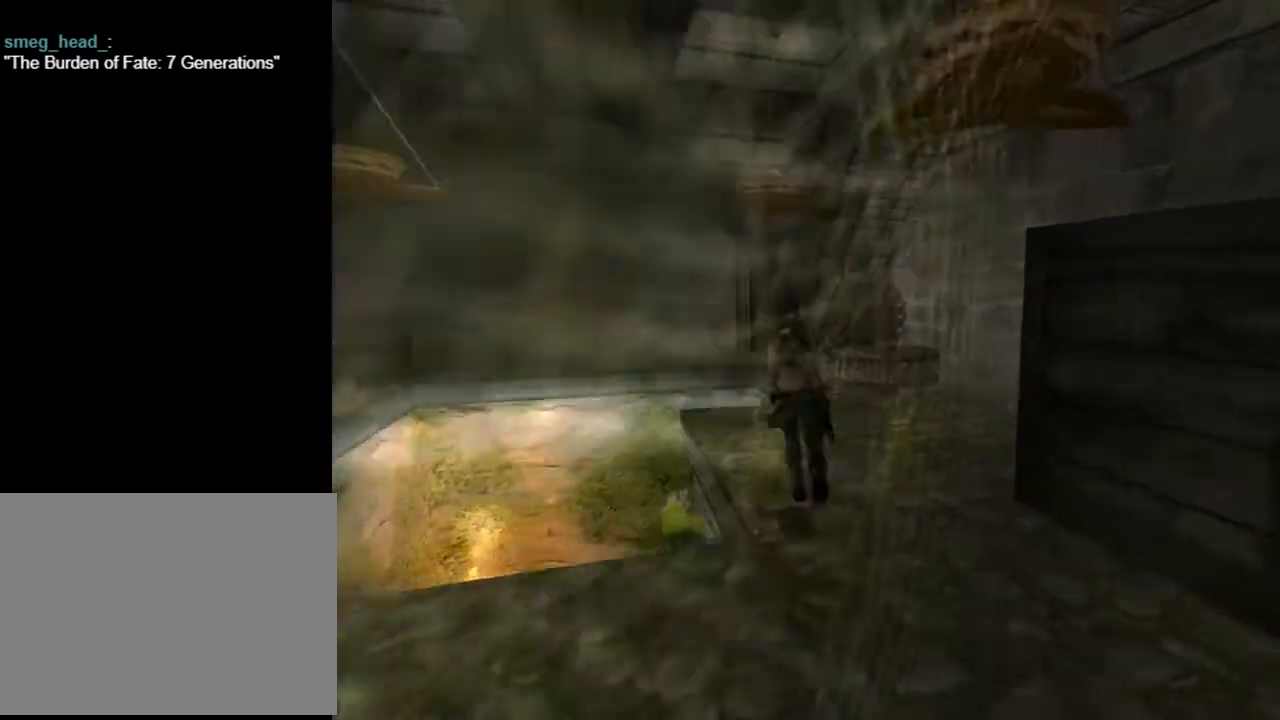
{"buttons": ["DPAD_UP", "DPAD_RIGHT"], "left_stick": "center", "right_stick": "center", "events": [[133, "DPAD_LEFT", "up"], [500, "DPAD_RIGHT", "down"]]}
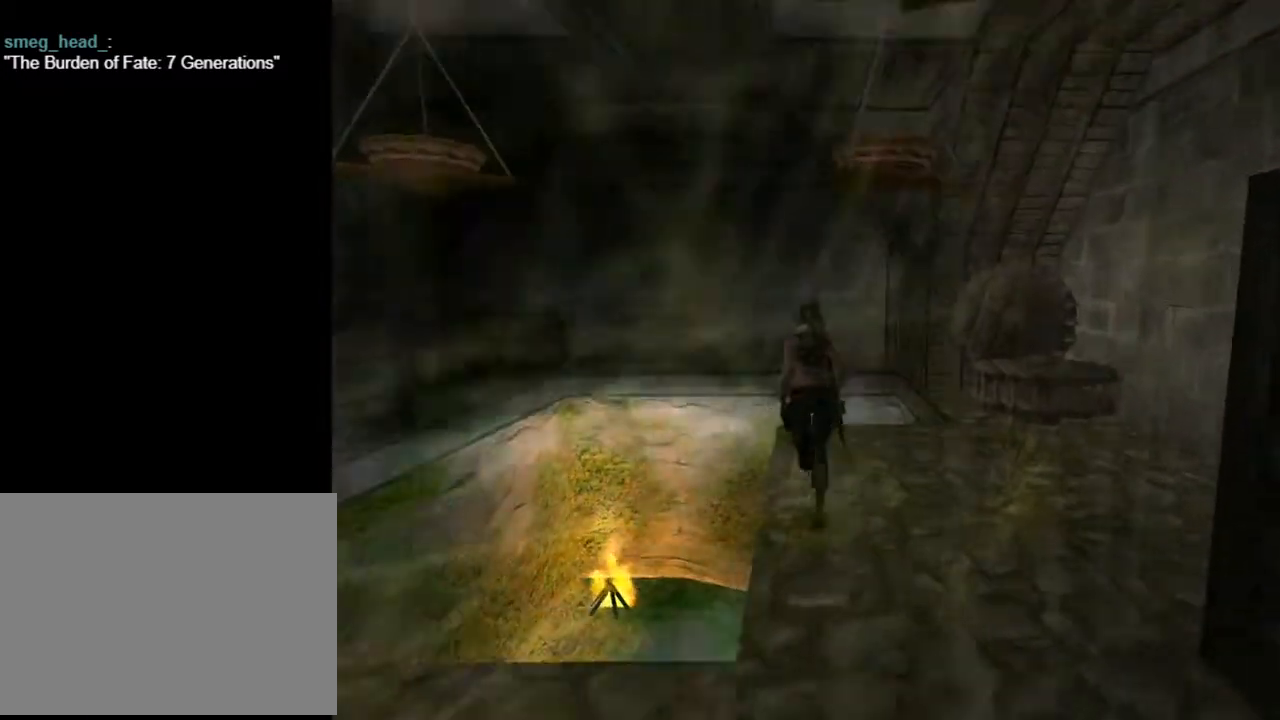
{"buttons": ["DPAD_UP", "DPAD_LEFT"], "left_stick": "center", "right_stick": "center", "events": [[133, "DPAD_RIGHT", "up"], [467, "DPAD_LEFT", "down"]]}
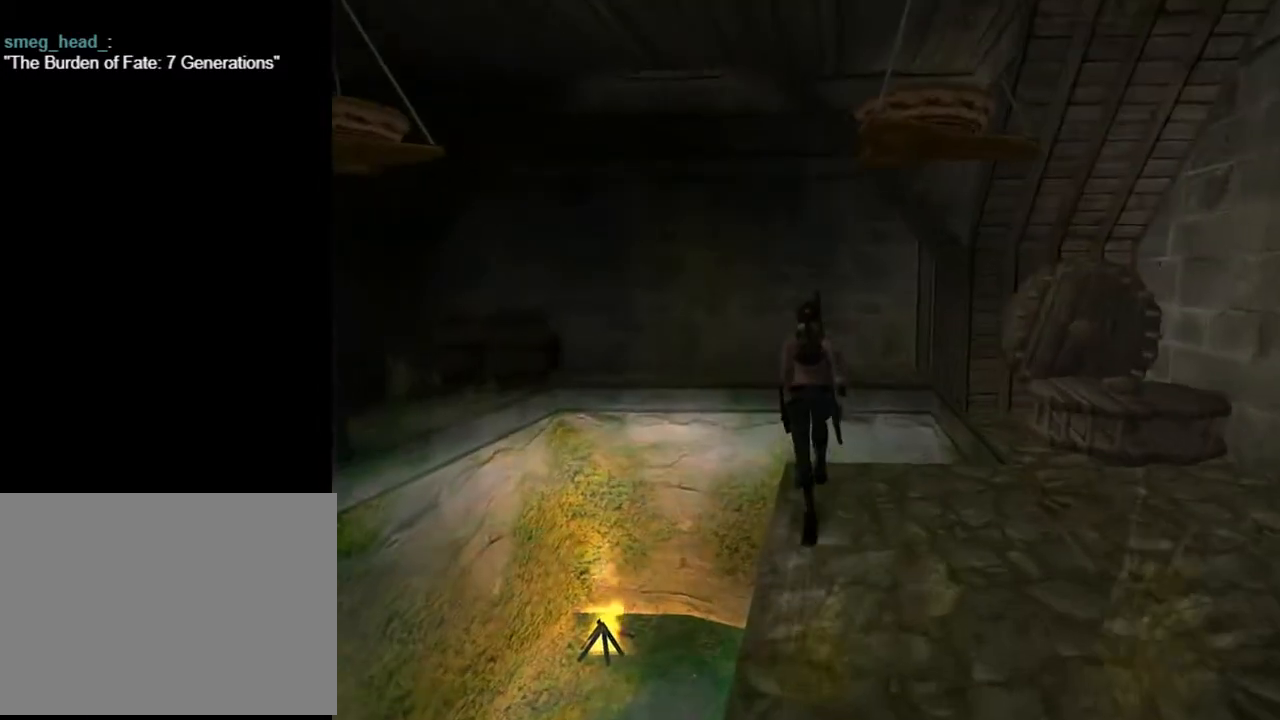
{"buttons": ["SQUARE", "DPAD_UP"], "left_stick": "center", "right_stick": "center", "events": [[200, "SQUARE", "down"], [267, "DPAD_LEFT", "up"]]}
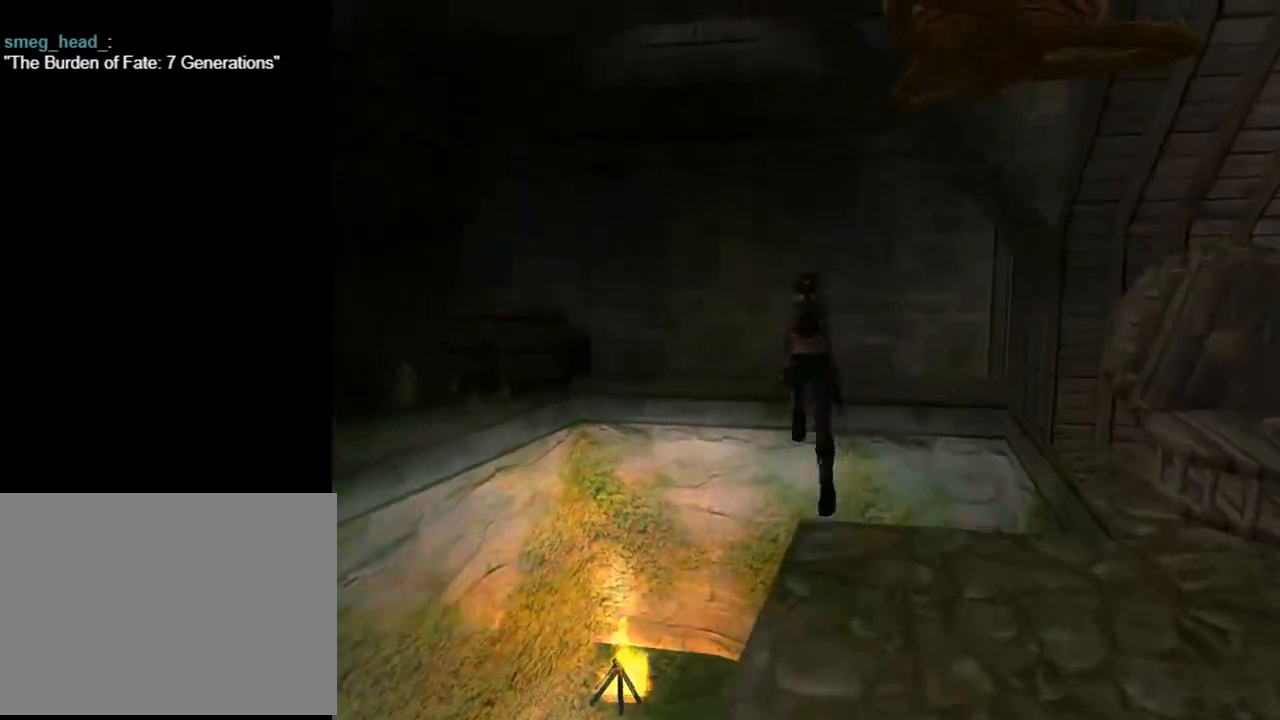
{"buttons": ["TRIANGLE", "DPAD_UP", "DPAD_LEFT"], "left_stick": "center", "right_stick": "center", "events": [[67, "DPAD_LEFT", "down"], [333, "SQUARE", "up"], [467, "TRIANGLE", "down"]]}